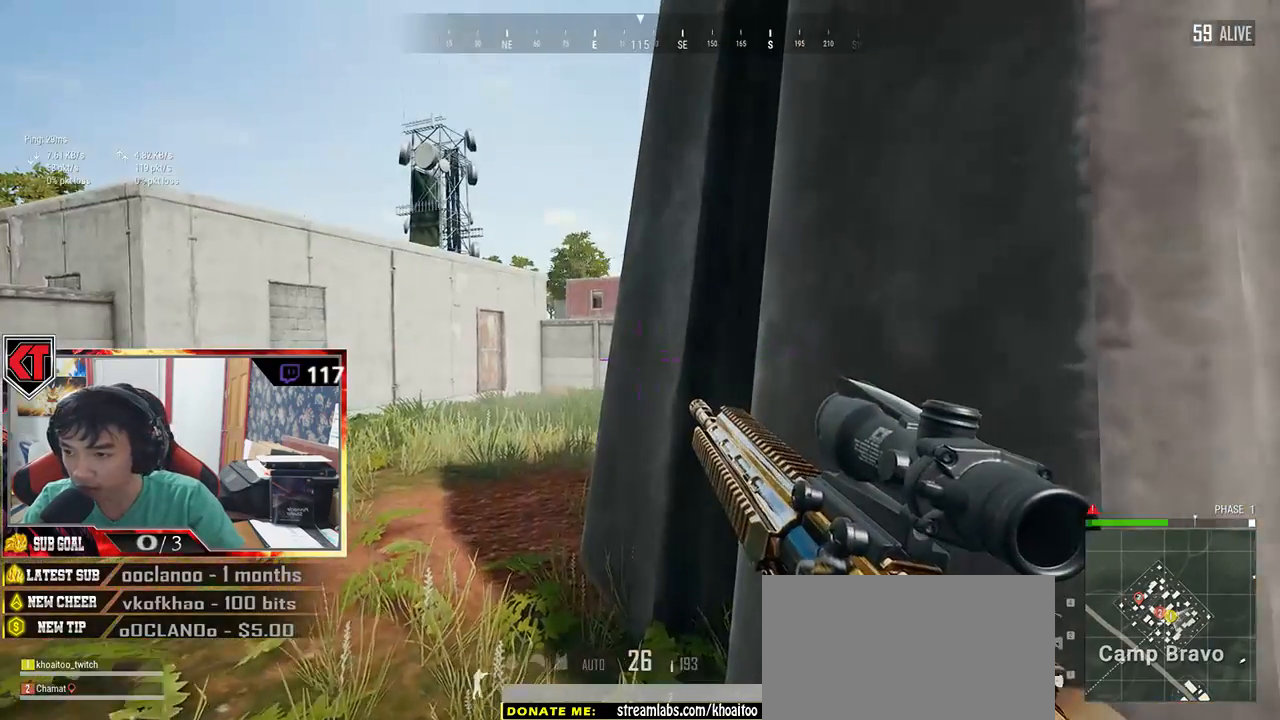
Gameplay with keyboard and mouse; each line is a JSON object with the keys and mouse buttons held at the frame after it. "events" lists presses ("down") and releases ("up") of "a", "c", "ctrl", "d", "e", "f", "q", "r", "s", "shift", "space", "tab", "v", "w", "x", "z", "mouse_left", "mouse_wheel" and "mouse_right" between this image and that frame as [ms after this image, input, new state], when the widget could be followed in between. "mouse_left", "mouse_wheel", "mouse_right" = the "left", "wheel", "right" buttons of the "mouse" list. No other keys are recorded. "wheel" means that the mouse wheel is clicked or scrolled. Mouse movement is not recorded.
{"keys": ["s"], "mouse": [], "events": [[150, "w", "up"], [333, "s", "down"]]}
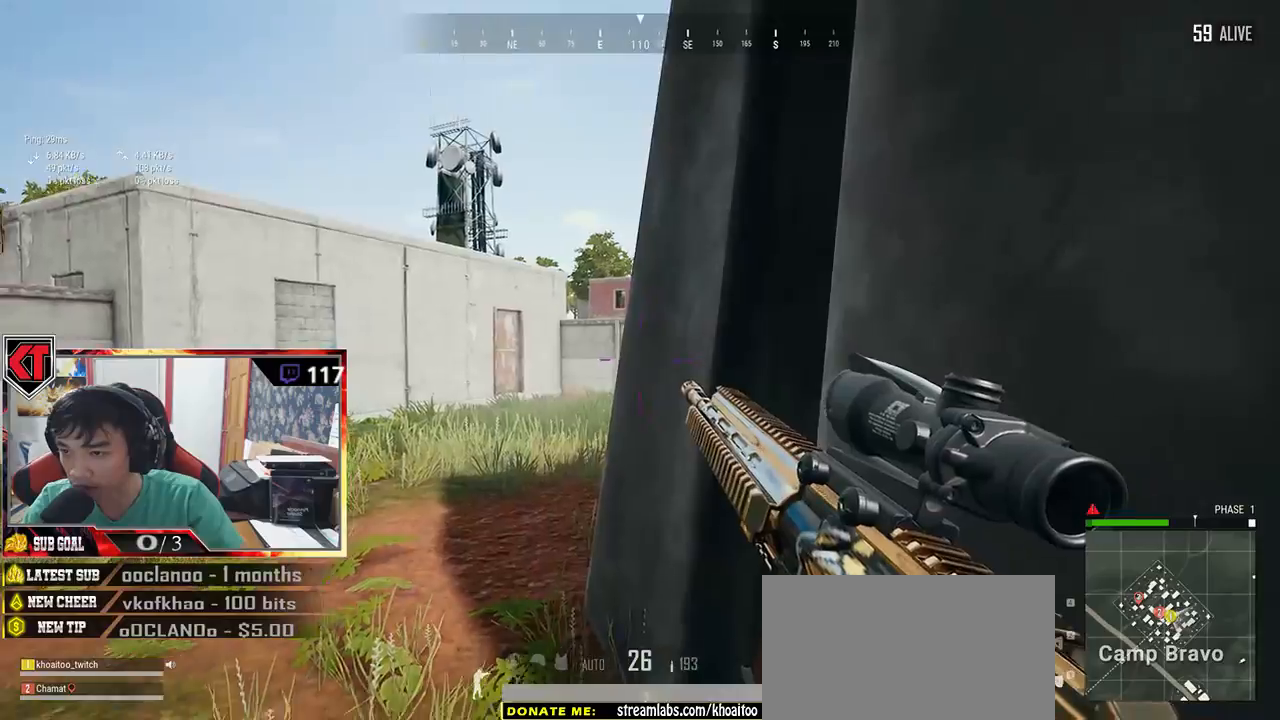
{"keys": ["d", "w"], "mouse": [], "events": [[233, "d", "down"], [266, "s", "up"], [433, "w", "down"]]}
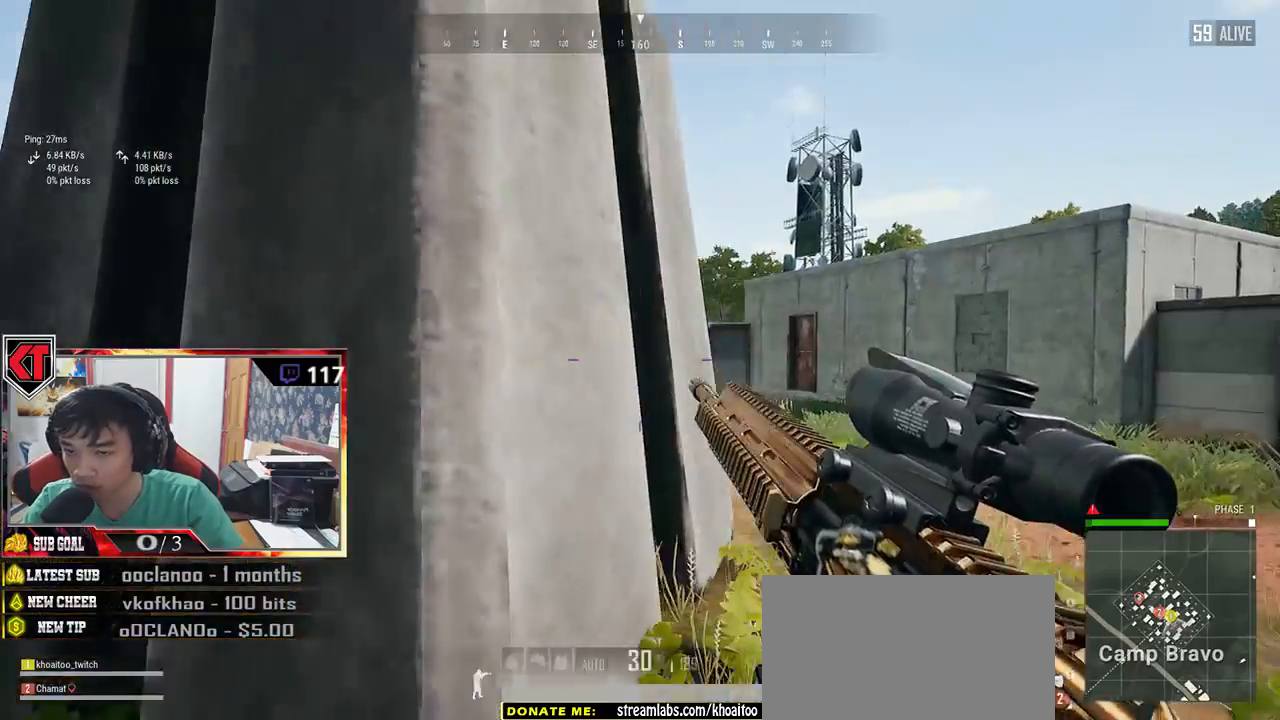
{"keys": ["d", "w"], "mouse": [], "events": [[16, "d", "up"], [50, "a", "down"], [83, "w", "up"], [300, "s", "down"], [366, "a", "up"], [366, "d", "down"], [400, "s", "up"], [483, "w", "down"]]}
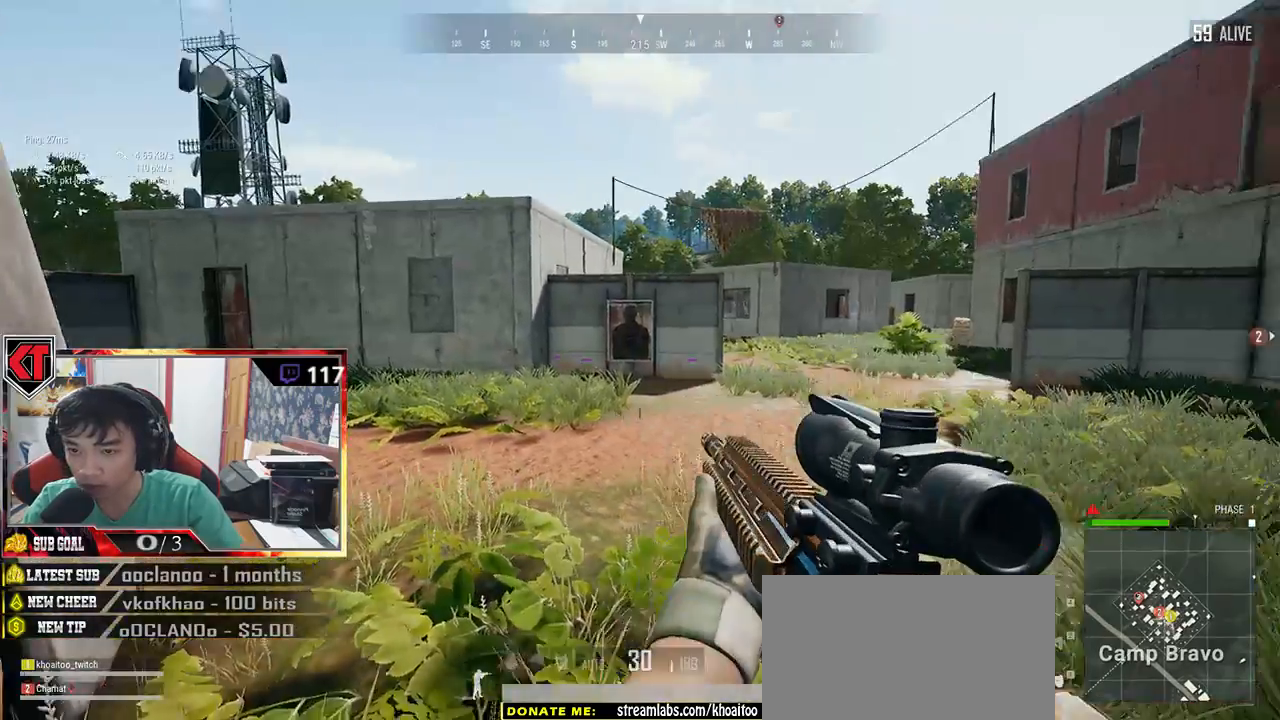
{"keys": ["a"], "mouse": [], "events": [[83, "d", "up"], [116, "a", "down"], [166, "w", "up"]]}
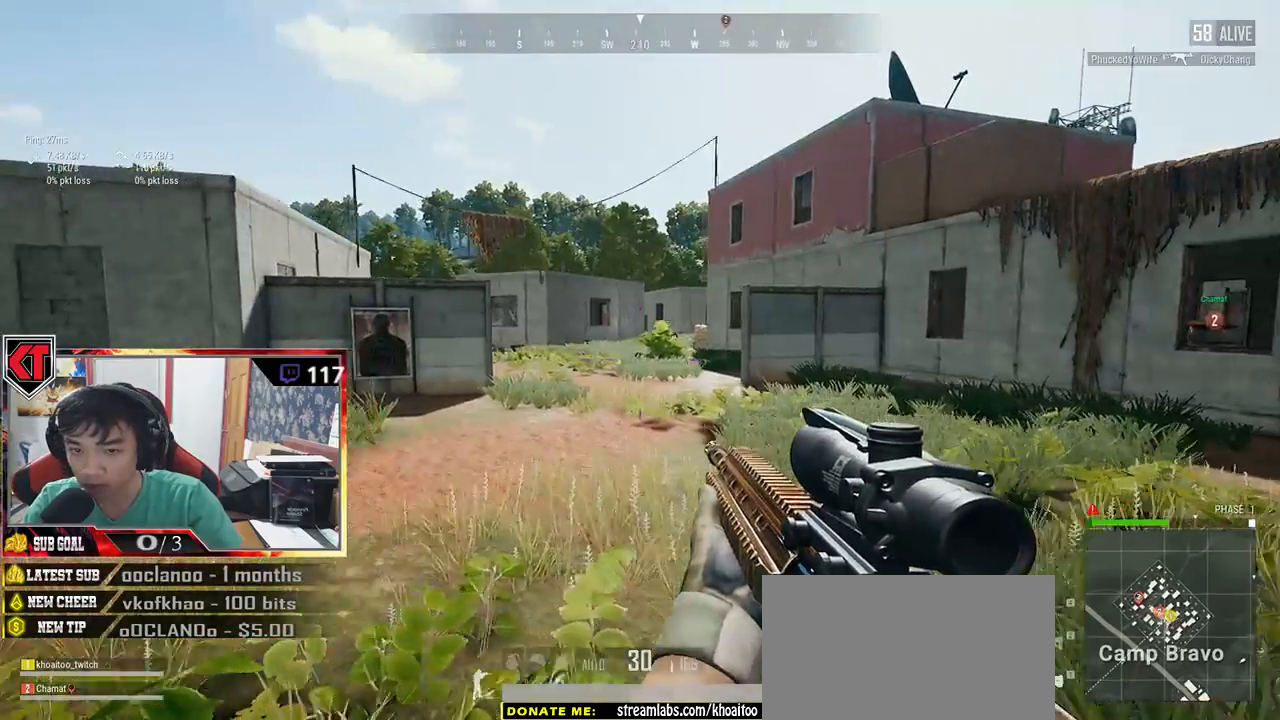
{"keys": ["d", "s"], "mouse": [], "events": [[16, "a", "up"], [16, "w", "down"], [50, "d", "down"], [133, "w", "up"], [450, "s", "down"]]}
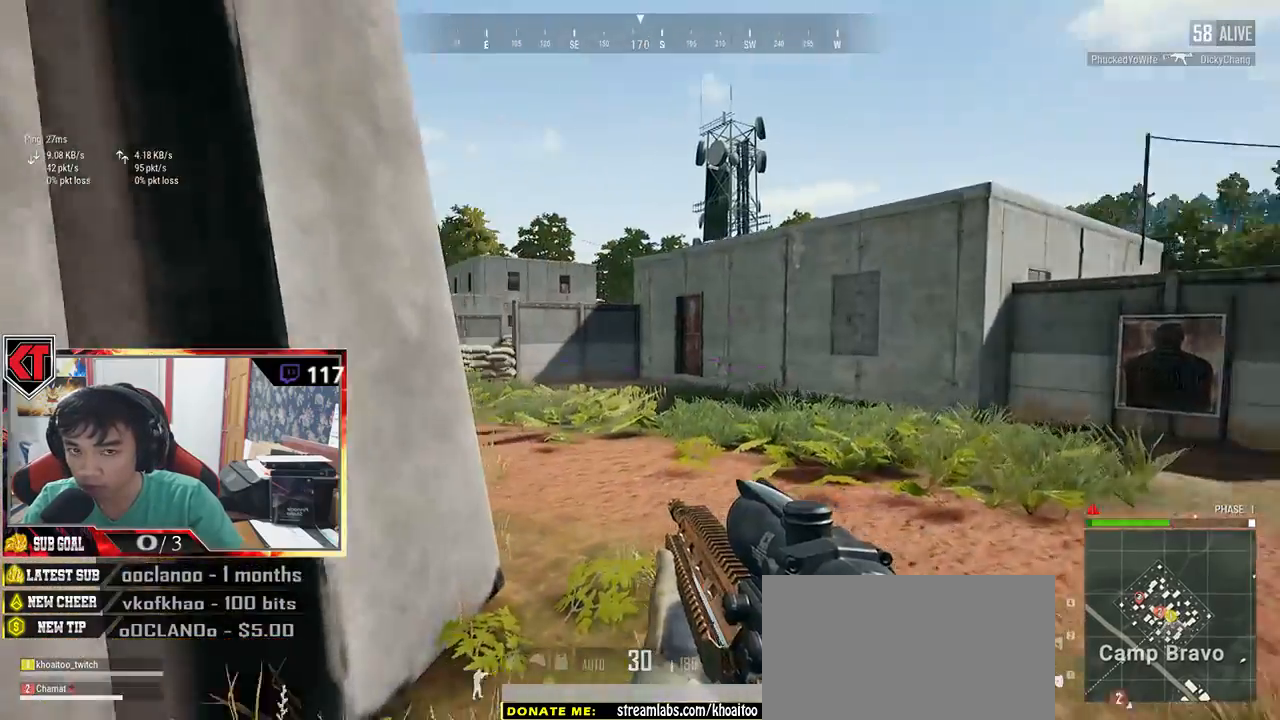
{"keys": ["d", "w"], "mouse": [], "events": [[66, "a", "down"], [66, "d", "up"], [100, "s", "up"], [216, "w", "down"], [233, "a", "up"], [350, "d", "down"], [416, "w", "up"], [500, "w", "down"]]}
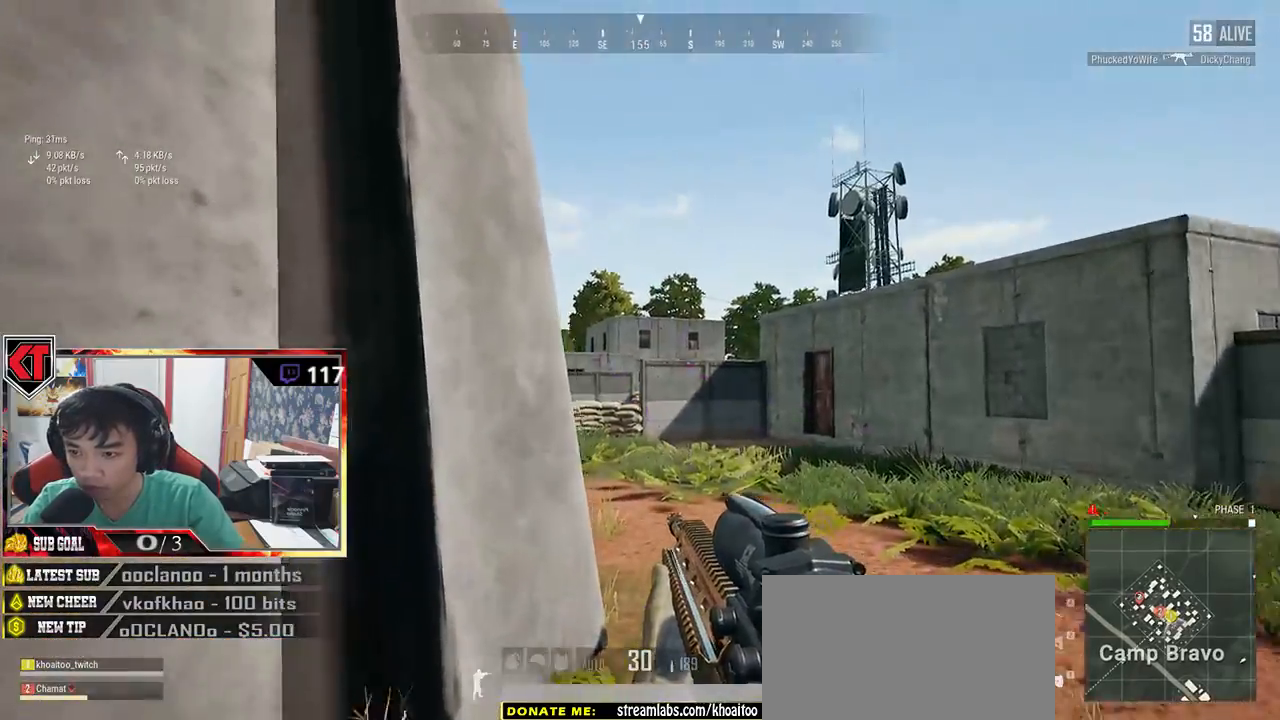
{"keys": ["a", "e"], "mouse": [], "events": [[33, "d", "up"], [33, "mouse_right", "down"], [66, "a", "down"], [100, "mouse_right", "up"], [183, "w", "up"], [233, "e", "down"], [383, "e", "up"], [500, "e", "down"]]}
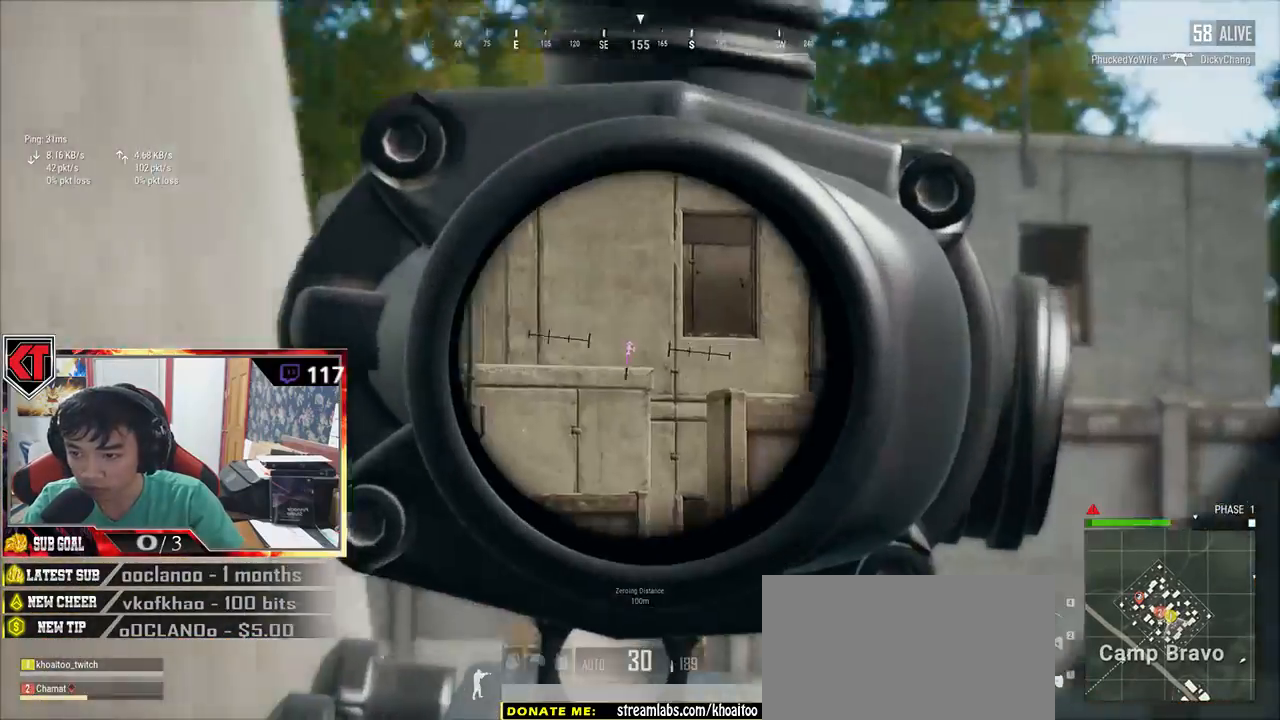
{"keys": ["a"], "mouse": [], "events": [[66, "a", "up"], [183, "d", "down"], [416, "d", "up"], [416, "mouse_right", "down"], [450, "e", "up"], [450, "mouse_right", "up"], [483, "a", "down"]]}
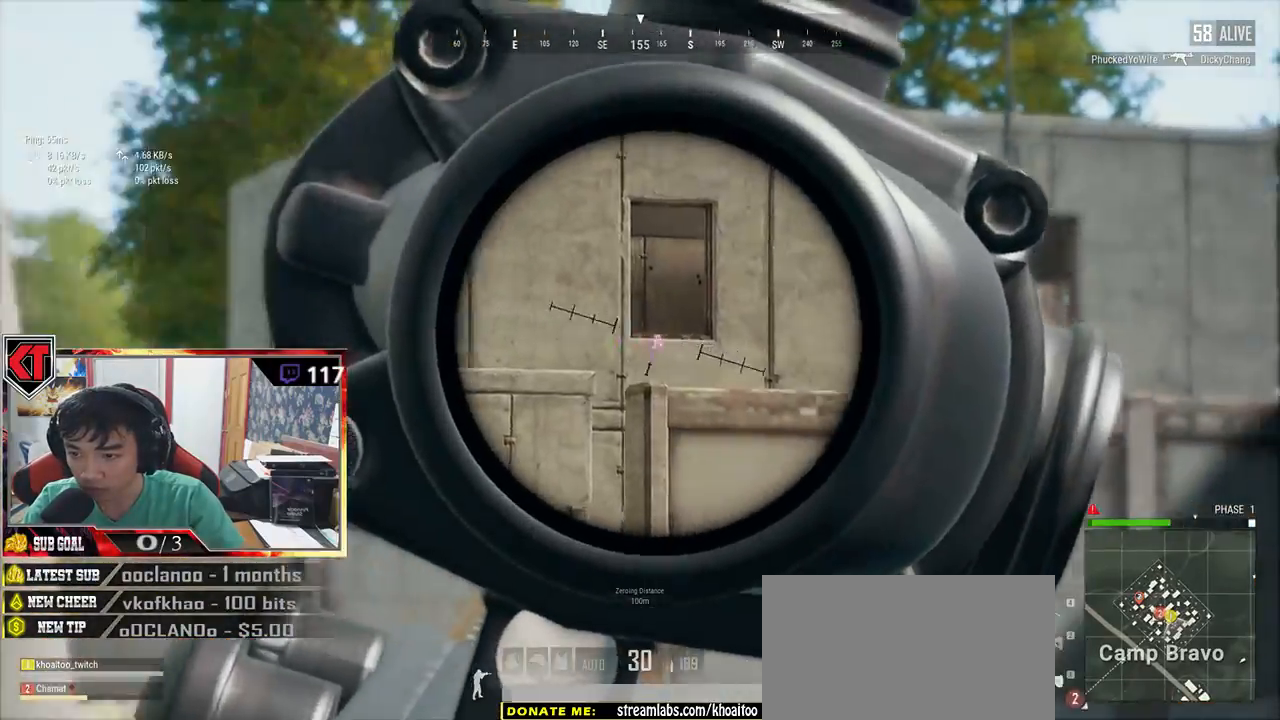
{"keys": ["a", "s"], "mouse": [], "events": [[133, "s", "down"]]}
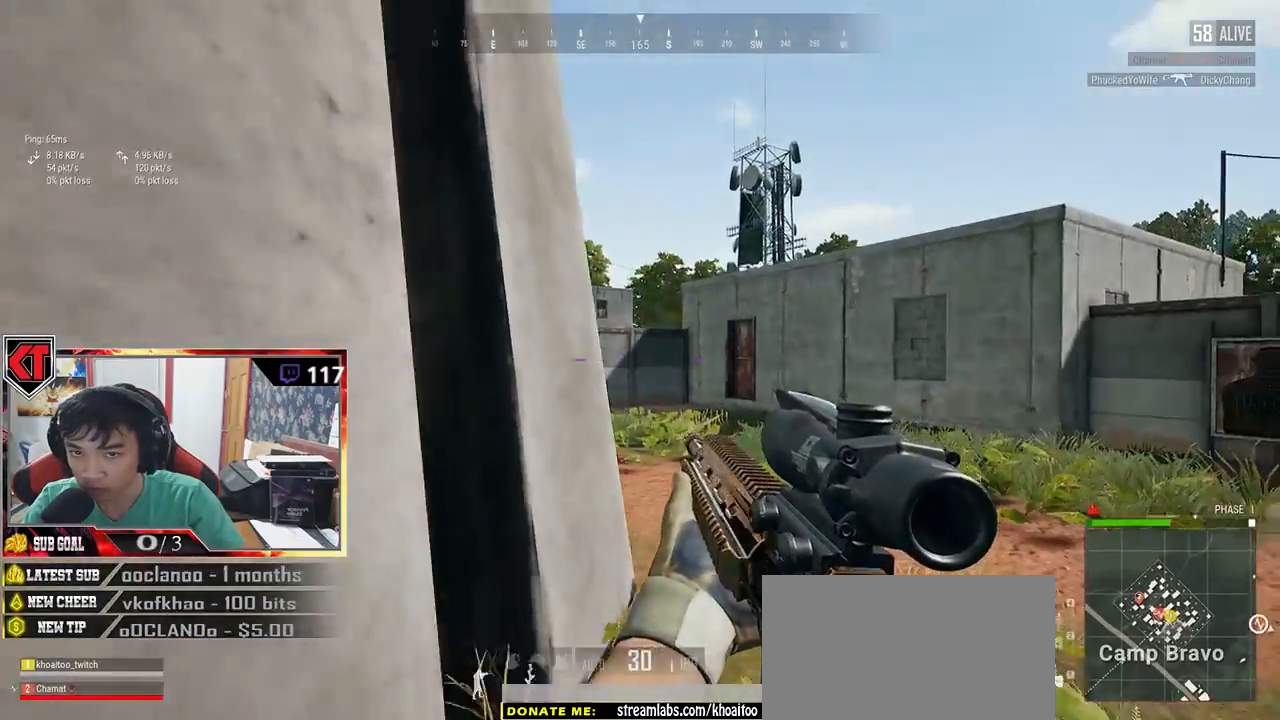
{"keys": ["d"], "mouse": [], "events": [[50, "s", "up"], [266, "a", "up"], [316, "d", "down"], [316, "s", "down"], [500, "s", "up"]]}
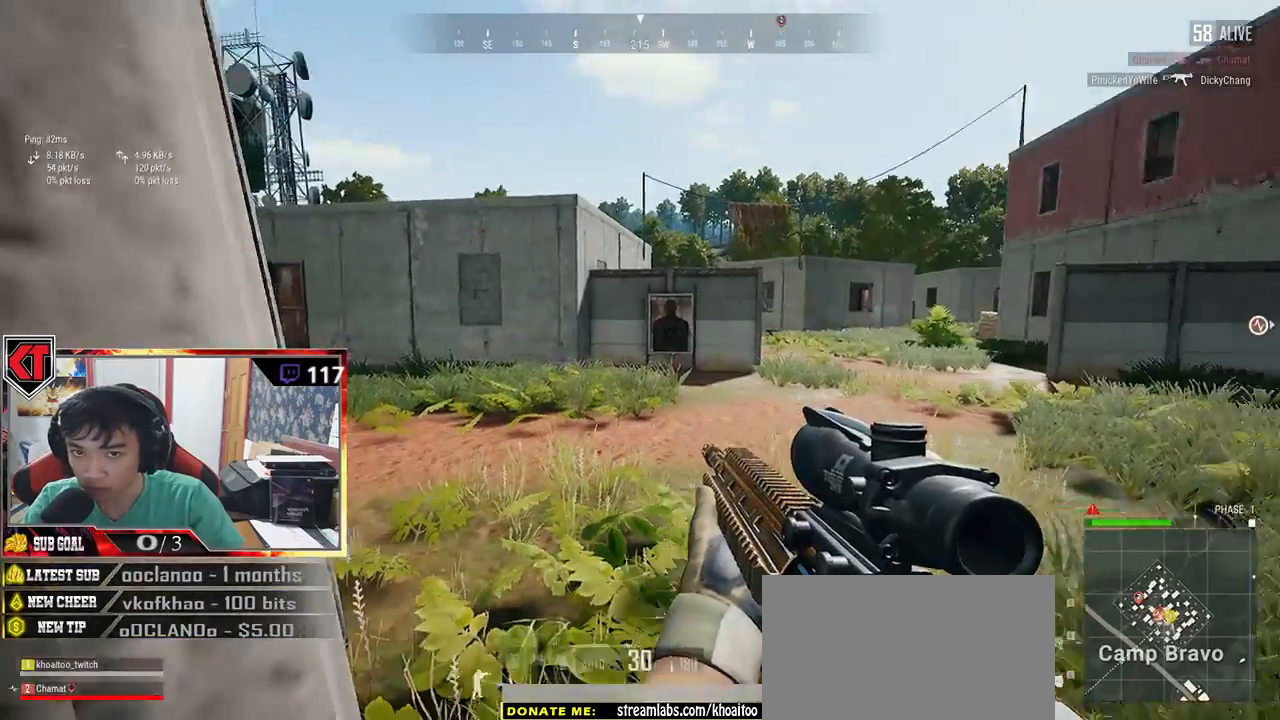
{"keys": ["d", "shift", "w"], "mouse": [], "events": [[166, "w", "down"], [500, "shift", "down"]]}
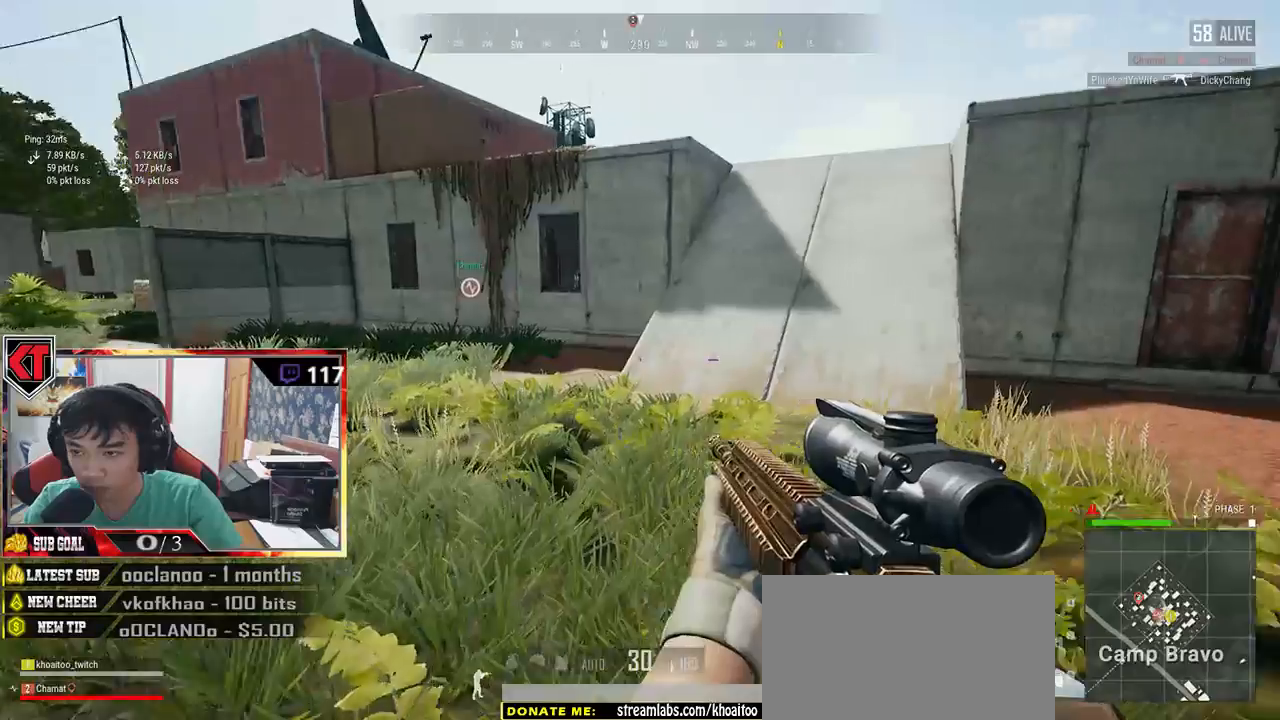
{"keys": ["shift", "w"], "mouse": [], "events": [[116, "d", "up"]]}
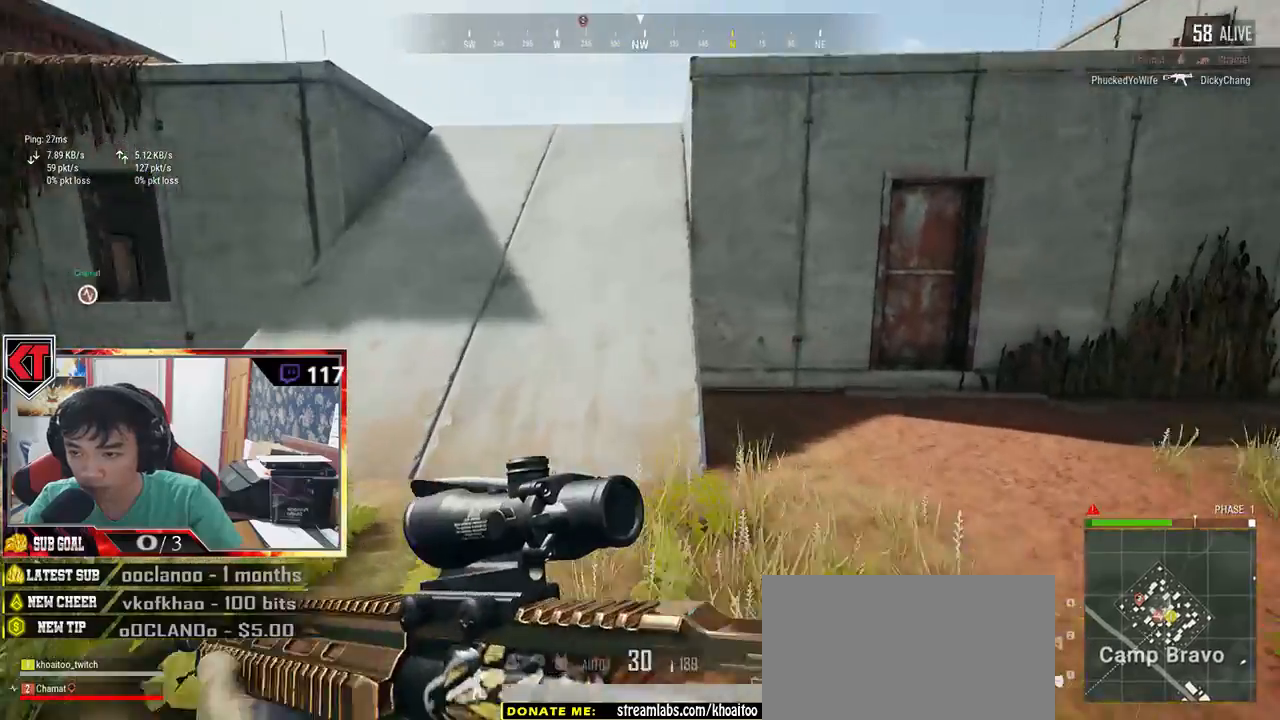
{"keys": ["shift", "w"], "mouse": [], "events": [[250, "space", "down"], [450, "space", "up"]]}
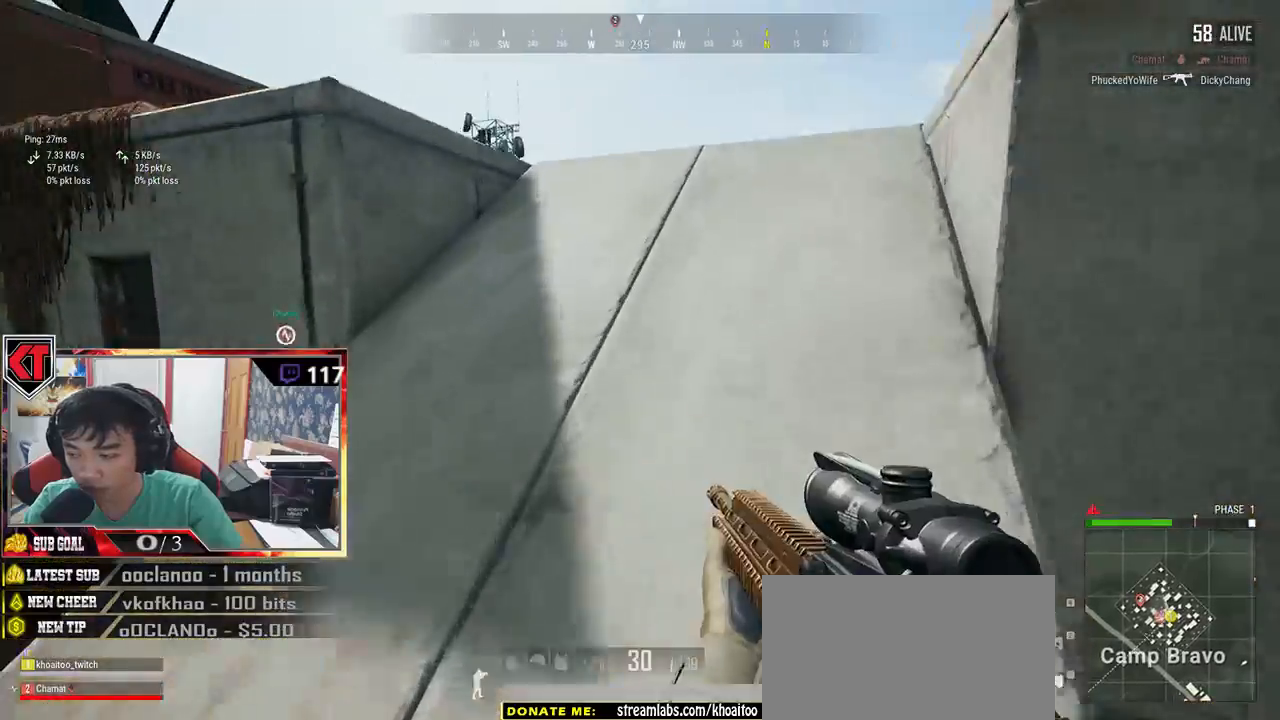
{"keys": ["shift", "w"], "mouse": [], "events": []}
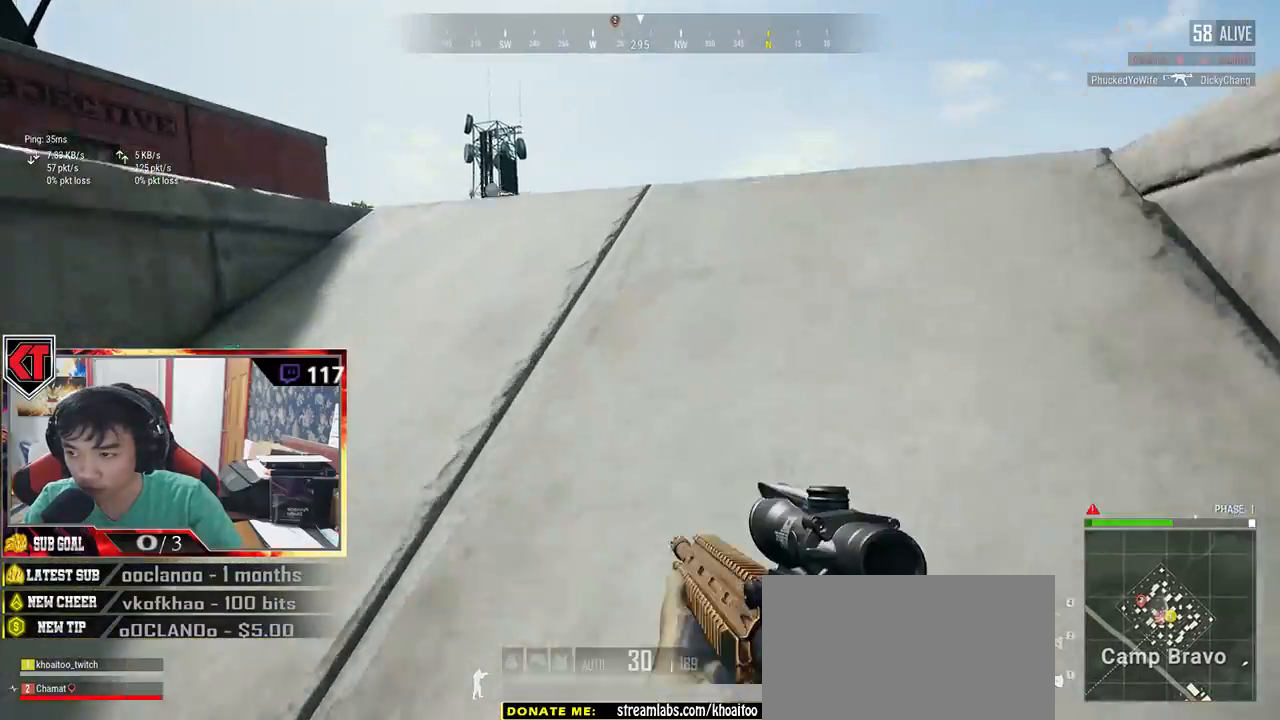
{"keys": ["shift", "w"], "mouse": [], "events": []}
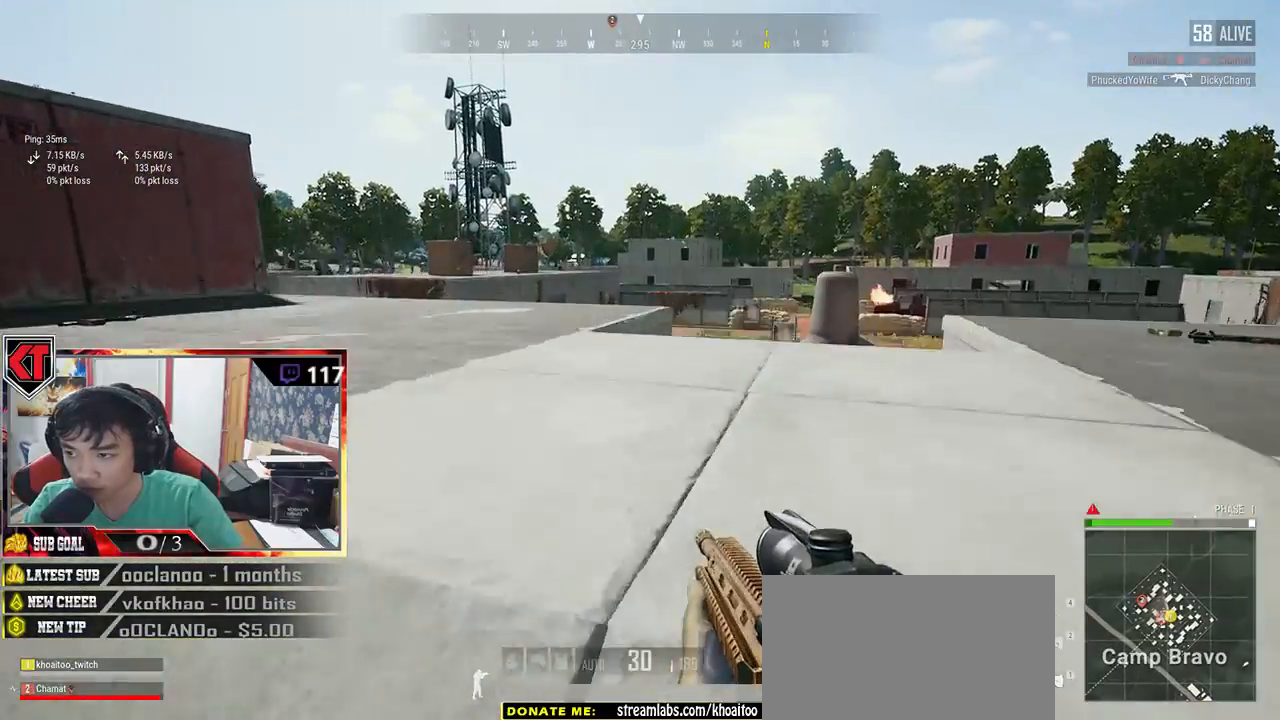
{"keys": ["d", "shift", "space", "w"], "mouse": [], "events": [[66, "d", "down"], [450, "space", "down"]]}
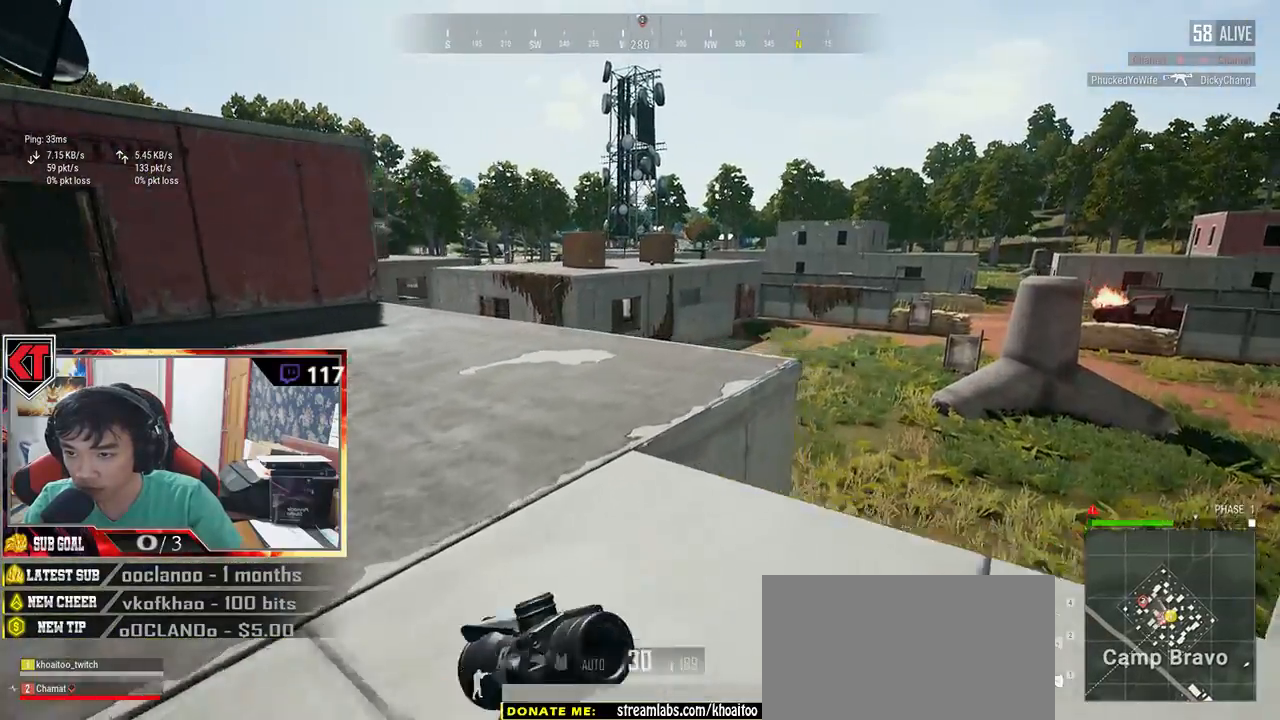
{"keys": ["d", "shift", "w"], "mouse": [], "events": [[116, "space", "up"]]}
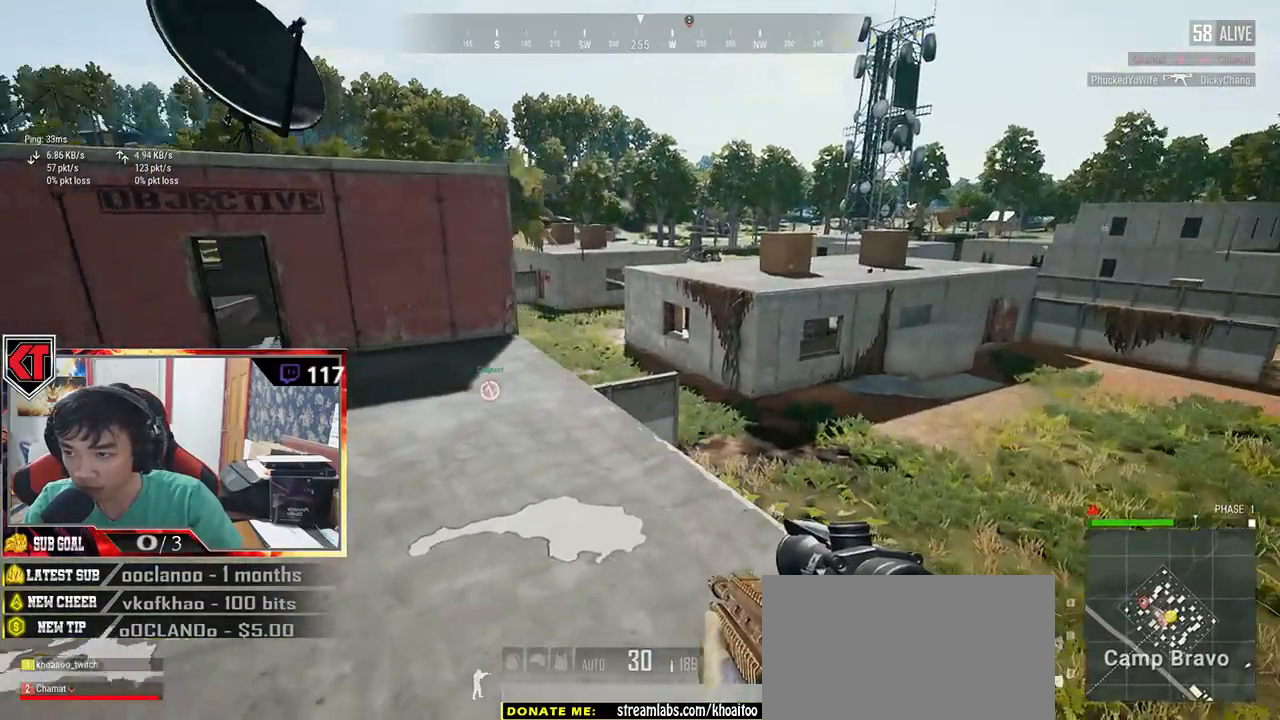
{"keys": ["shift", "w"], "mouse": [], "events": [[216, "d", "up"]]}
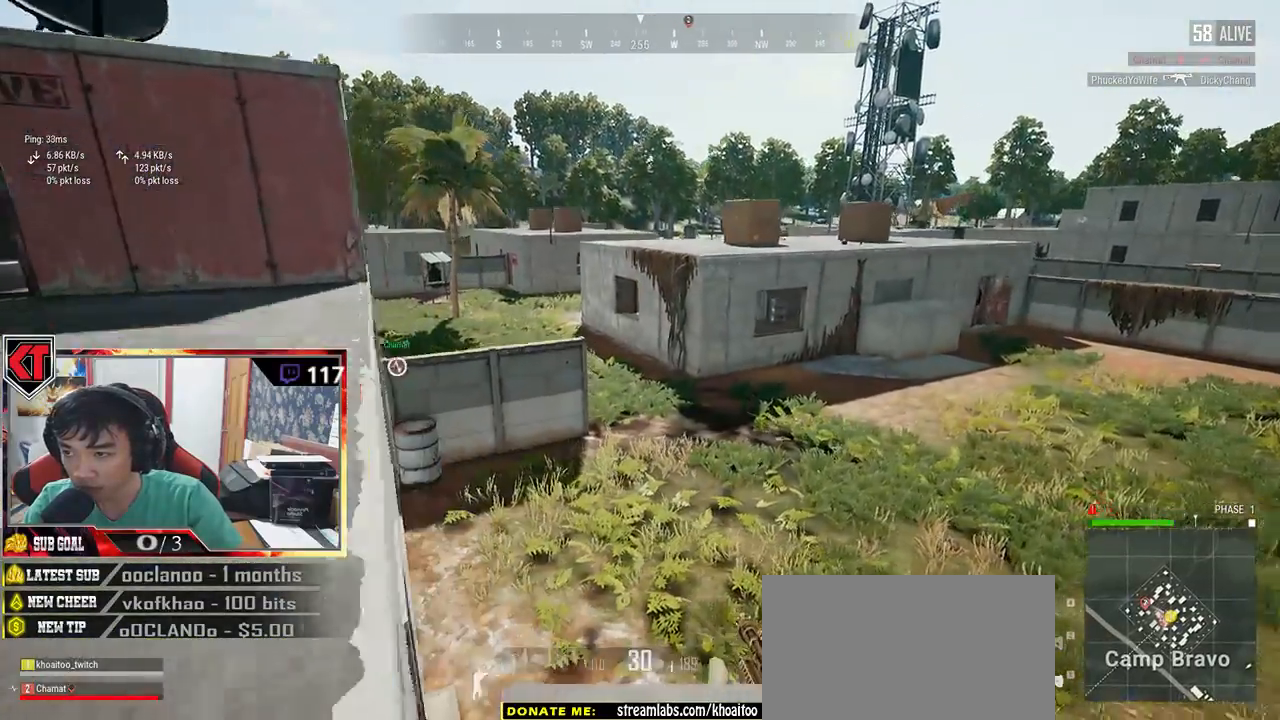
{"keys": ["shift", "w"], "mouse": [], "events": []}
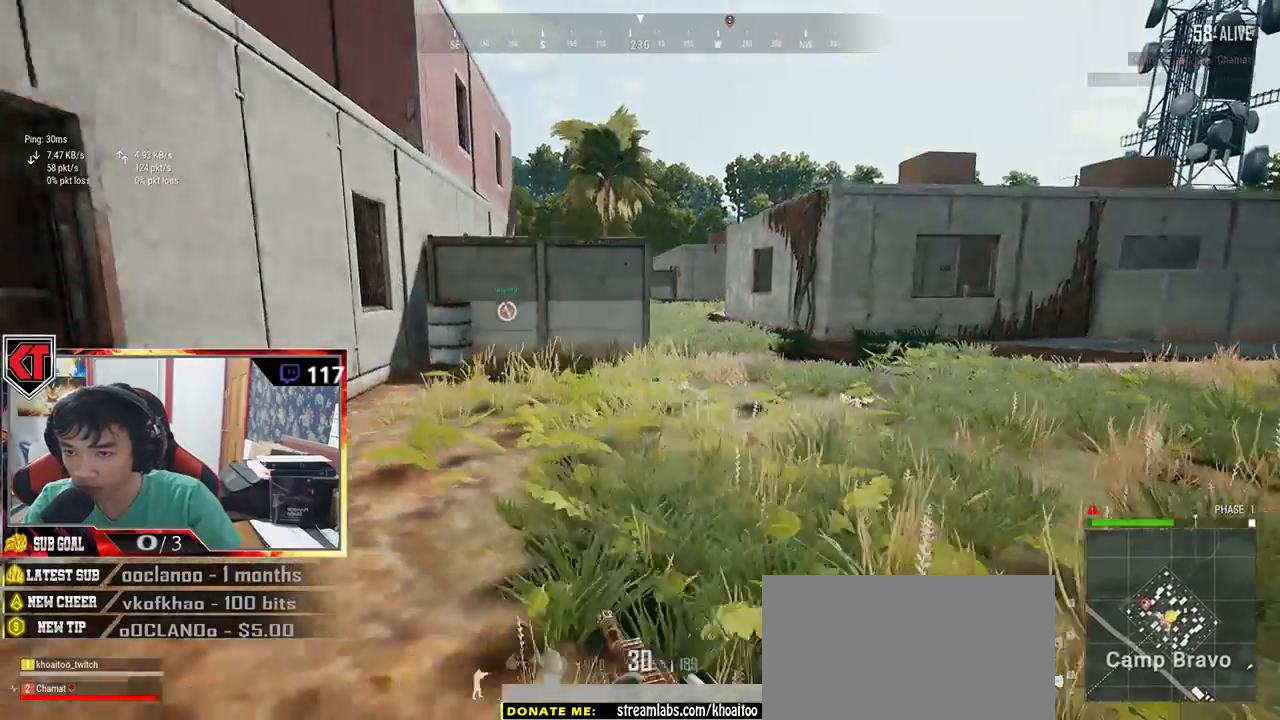
{"keys": ["shift", "w"], "mouse": [], "events": []}
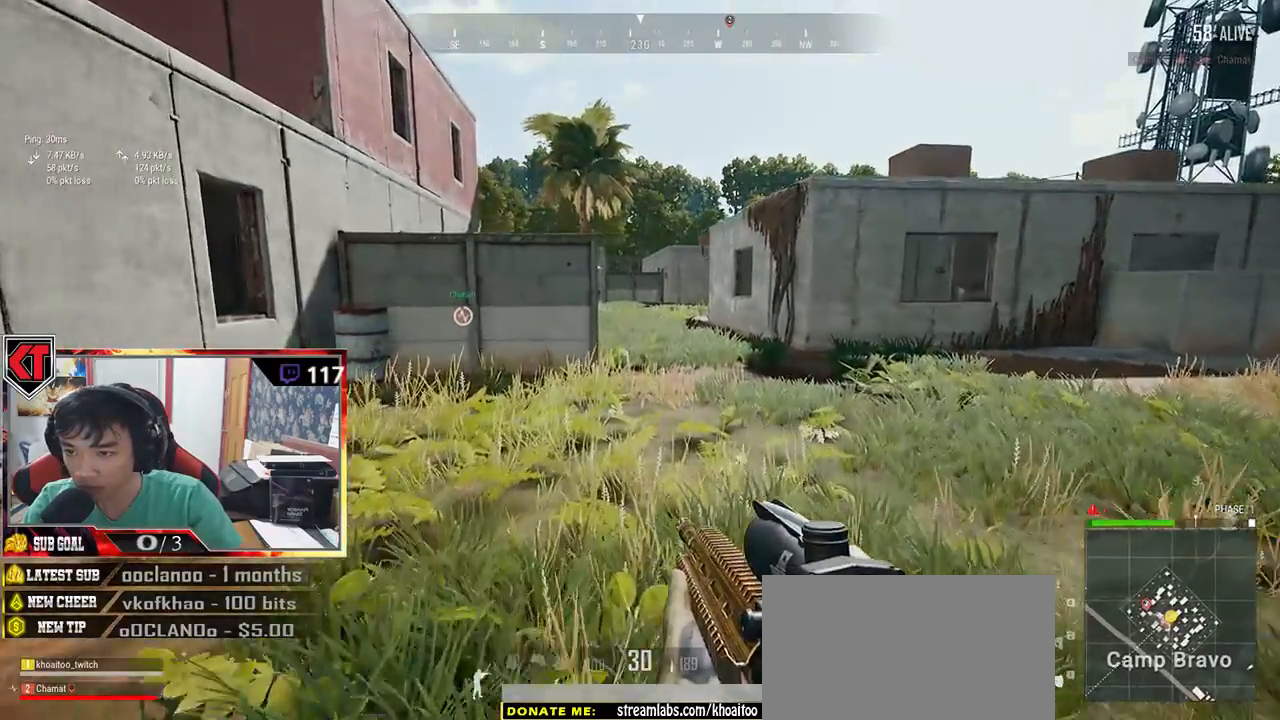
{"keys": ["d", "shift", "w"], "mouse": [], "events": [[300, "d", "down"]]}
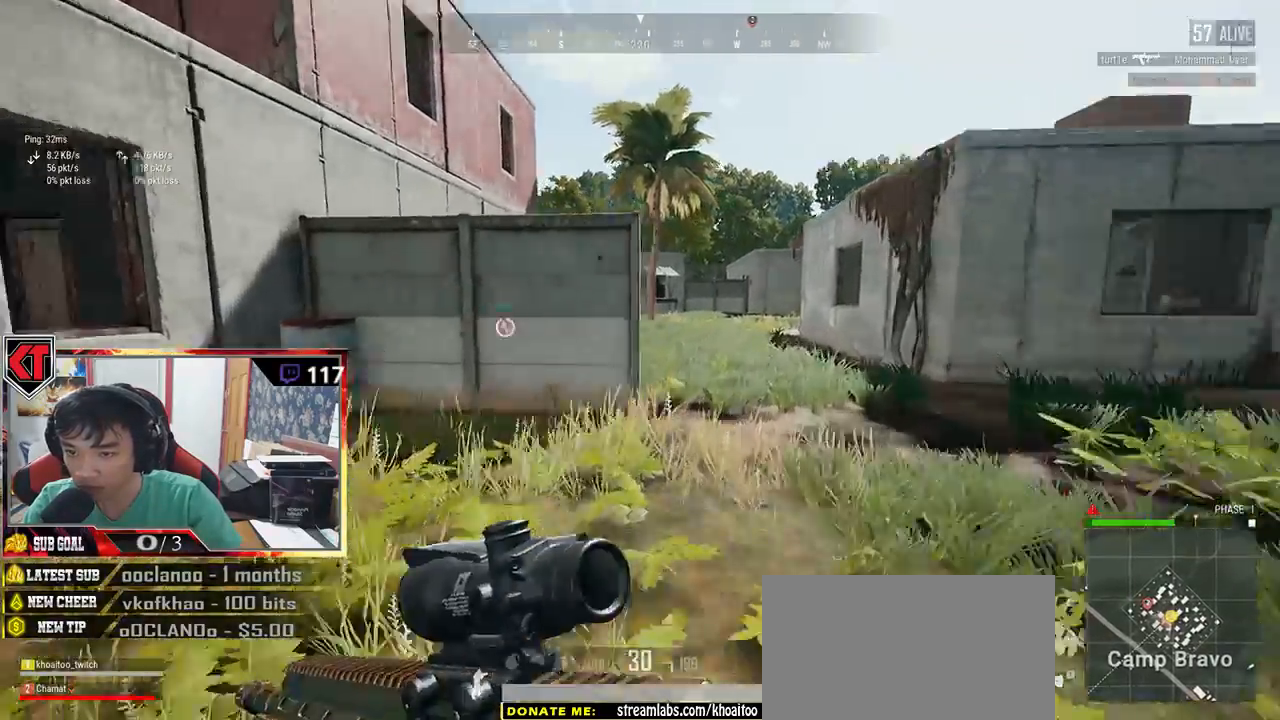
{"keys": ["d", "w"], "mouse": [], "events": [[233, "shift", "up"]]}
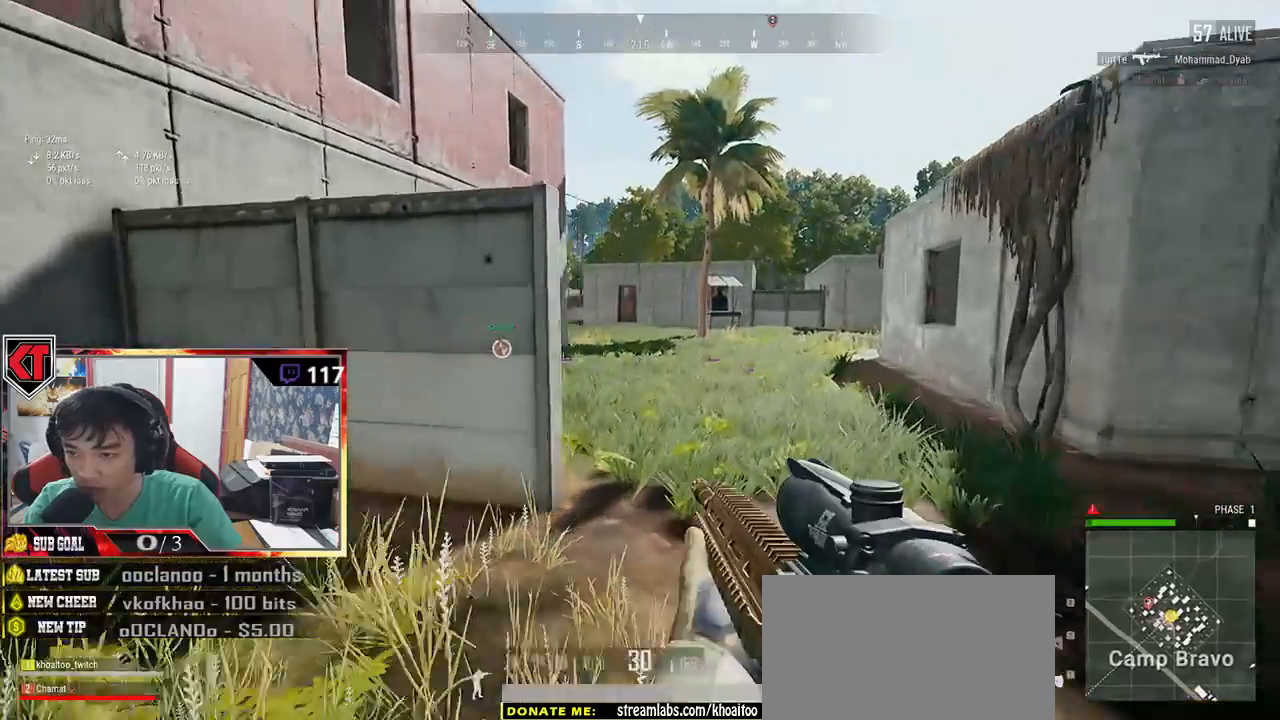
{"keys": ["shift", "w"], "mouse": [], "events": [[466, "d", "up"], [483, "shift", "down"]]}
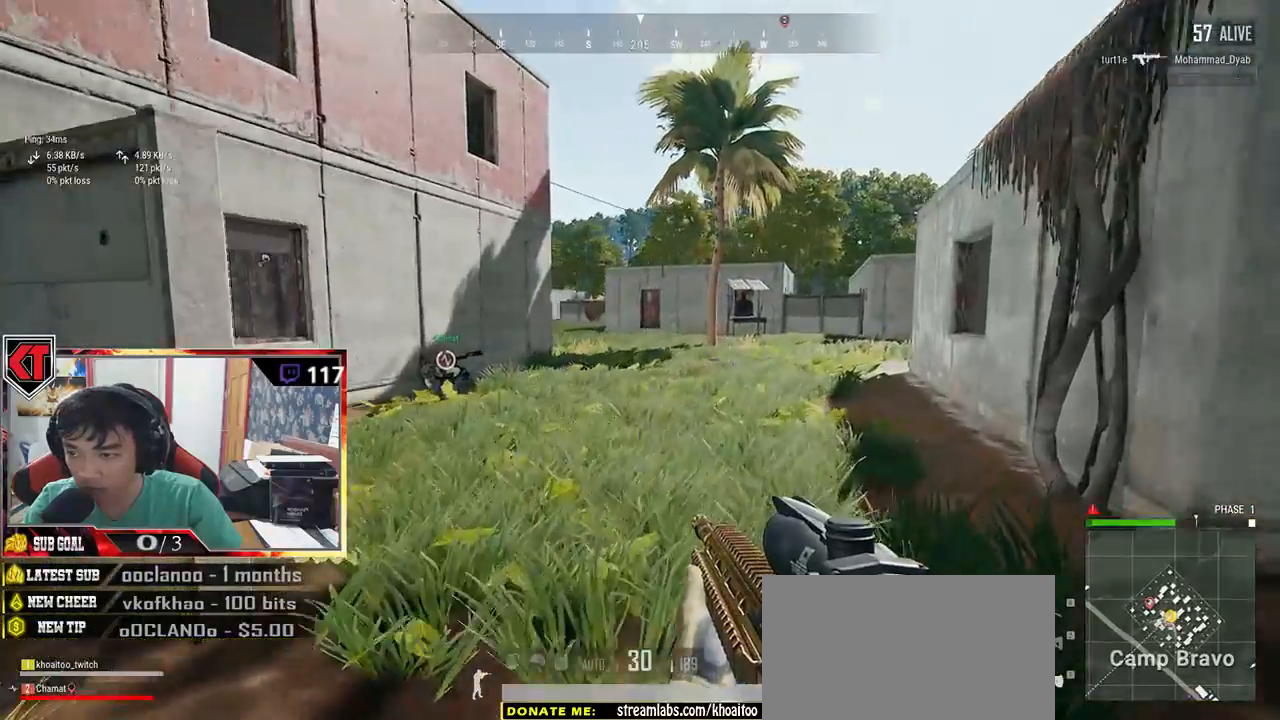
{"keys": ["shift", "w"], "mouse": [], "events": []}
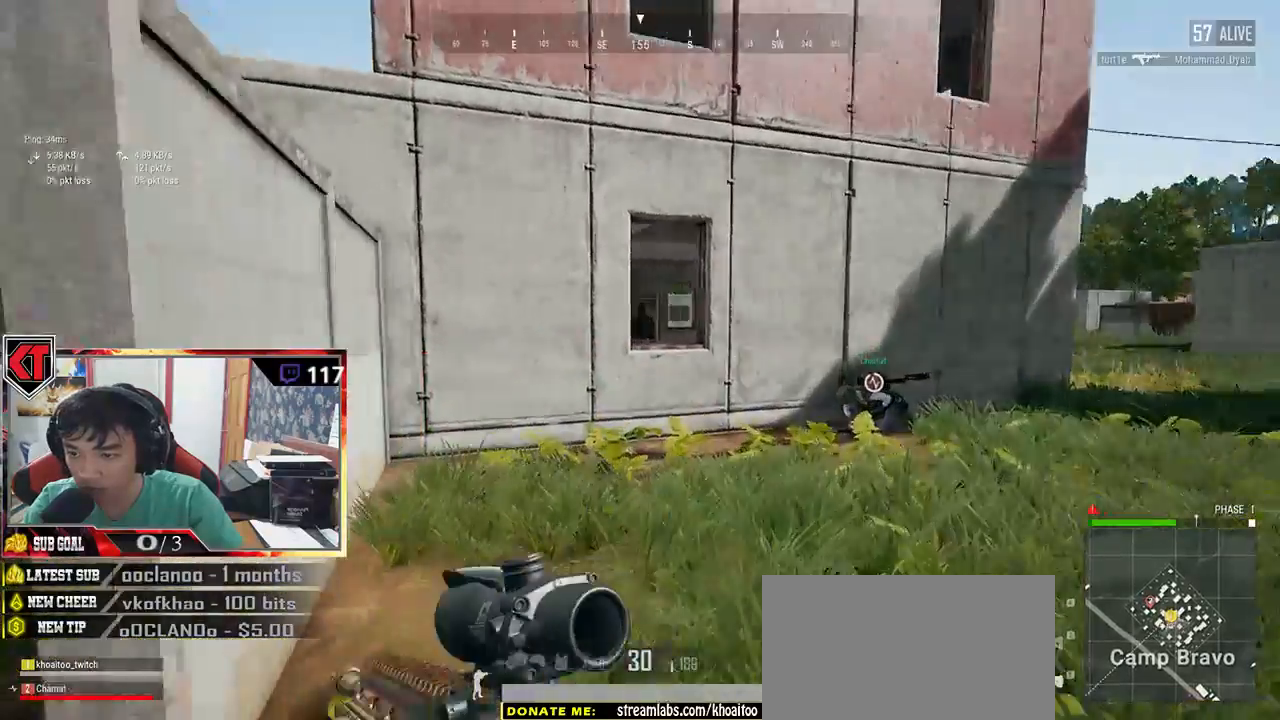
{"keys": ["shift", "w"], "mouse": [], "events": []}
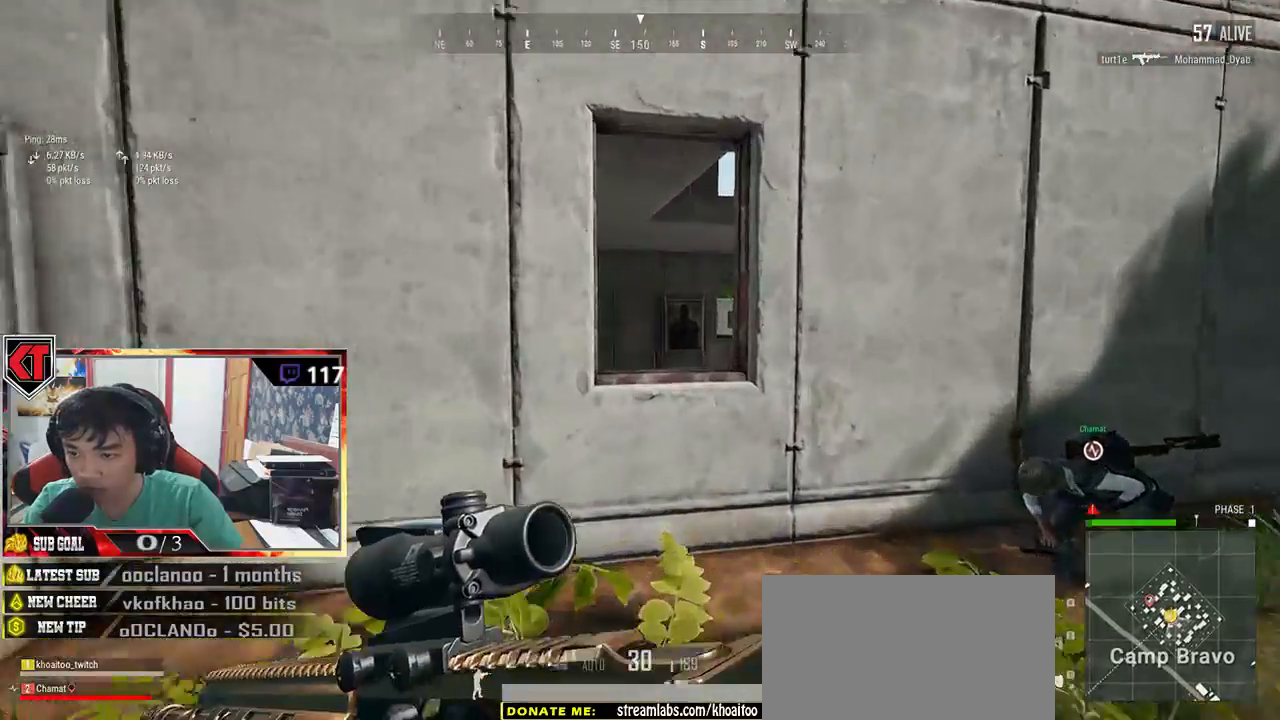
{"keys": ["w"], "mouse": [], "events": [[383, "ctrl", "down"], [500, "ctrl", "up"], [500, "shift", "up"]]}
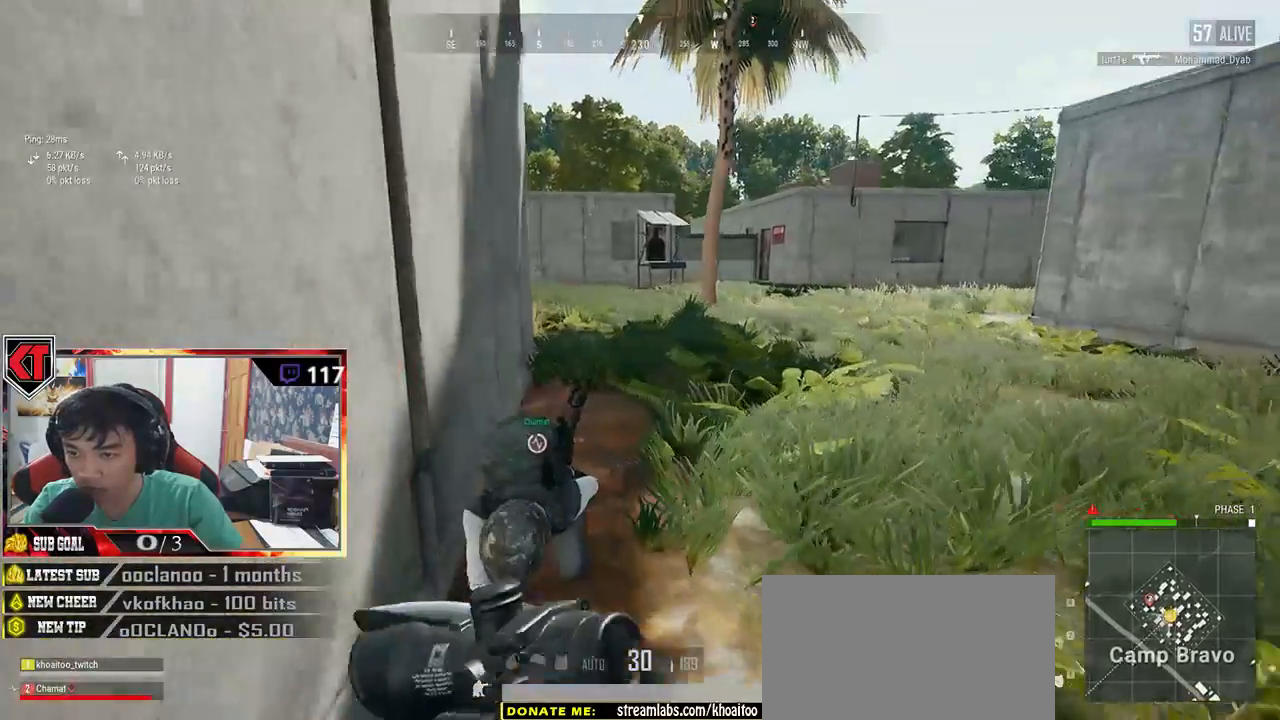
{"keys": [], "mouse": [], "events": [[200, "w", "up"], [350, "f", "down"], [450, "f", "up"]]}
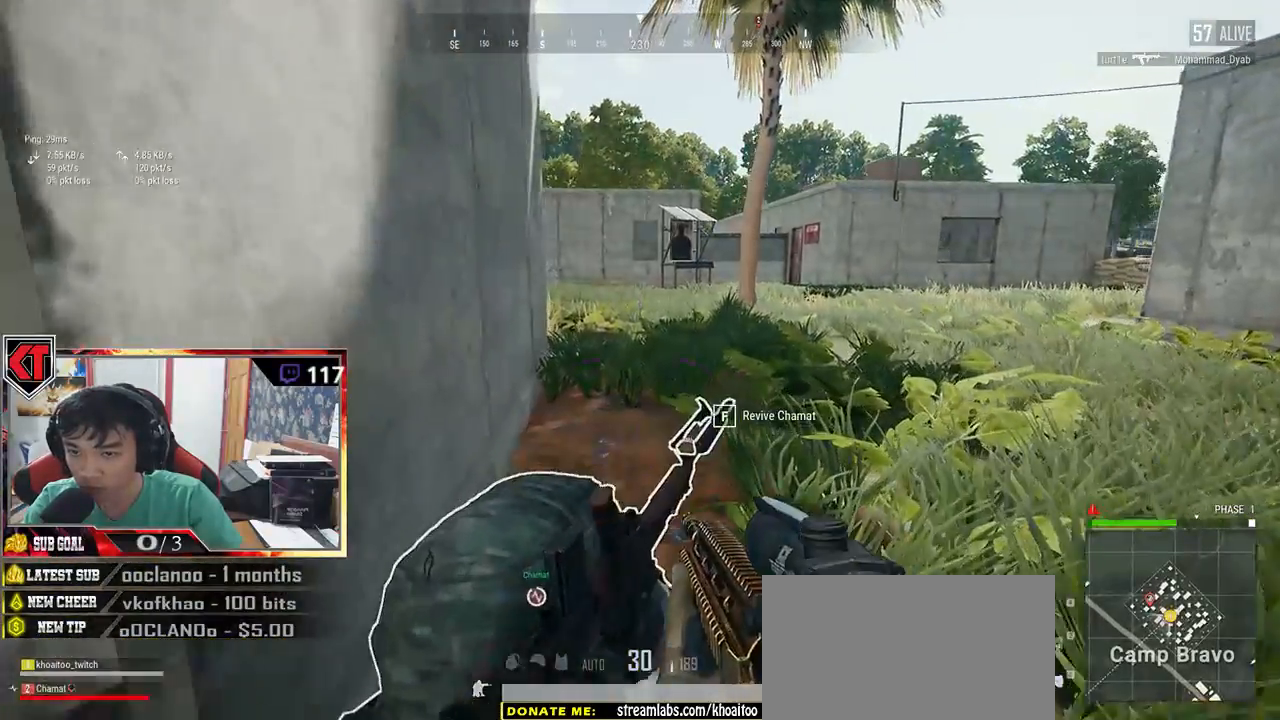
{"keys": [], "mouse": [], "events": [[166, "f", "down"], [266, "f", "up"]]}